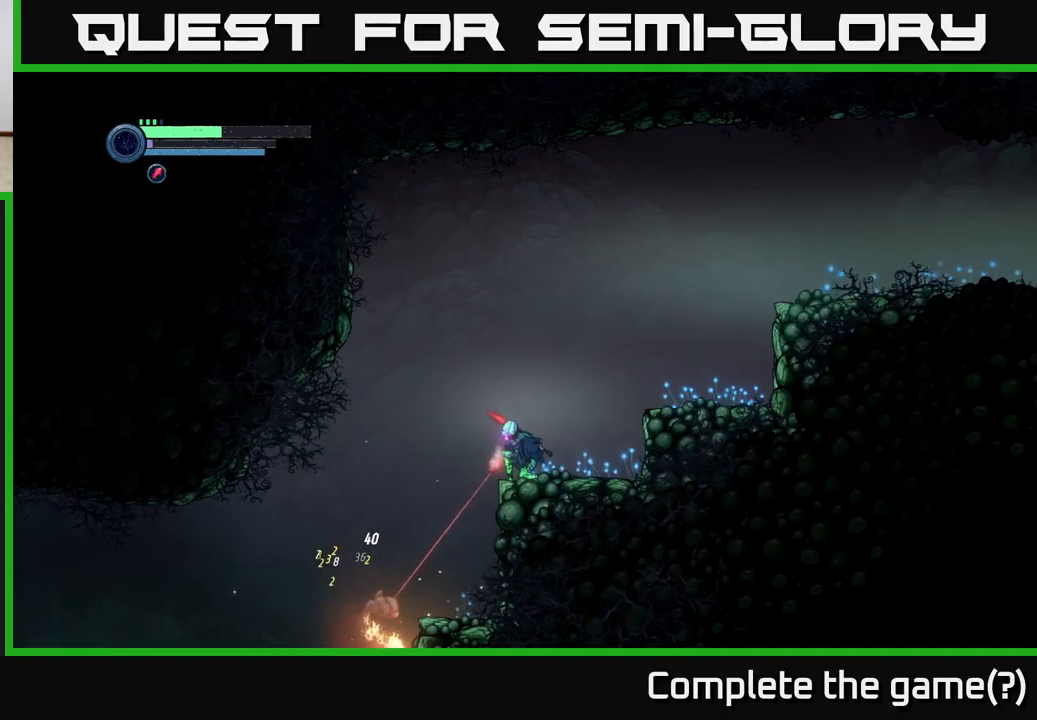
Gameplay with a controller (Xbox layout); each line is a JSON object with the inputs held at the frame after it. "events" lists button and stick changes between this image and that frame as [ms after this image, input, new state], when the widget could be followed in between.
{"buttons": ["L2"], "left_stick": "down-left", "right_stick": "center", "events": []}
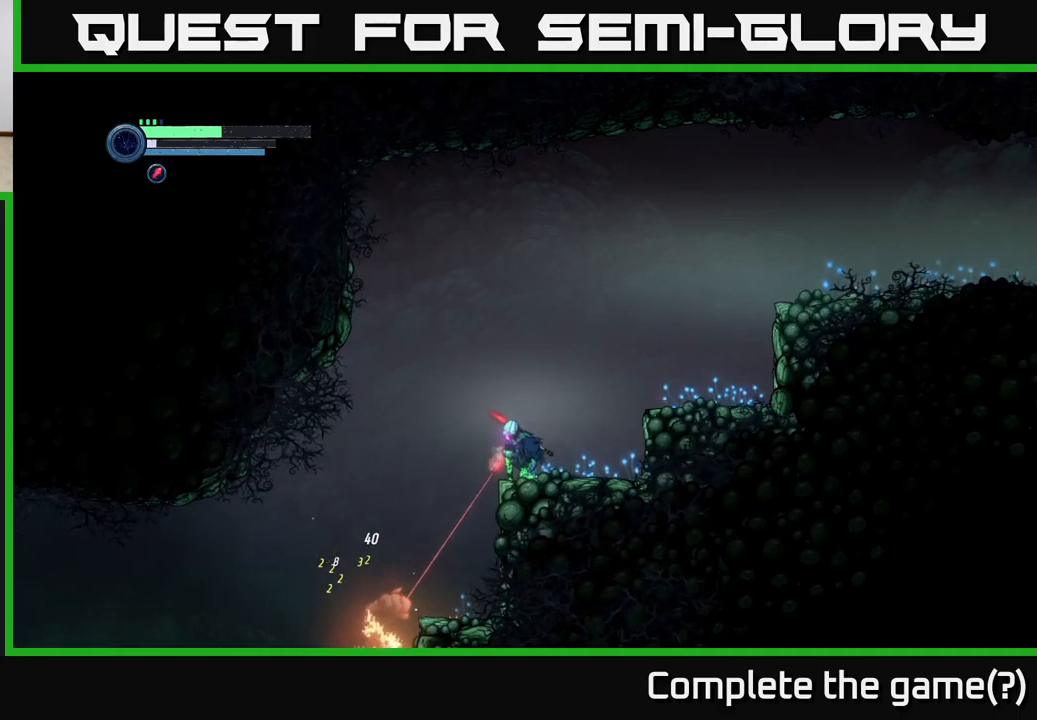
{"buttons": ["L2"], "left_stick": "down-left", "right_stick": "center", "events": []}
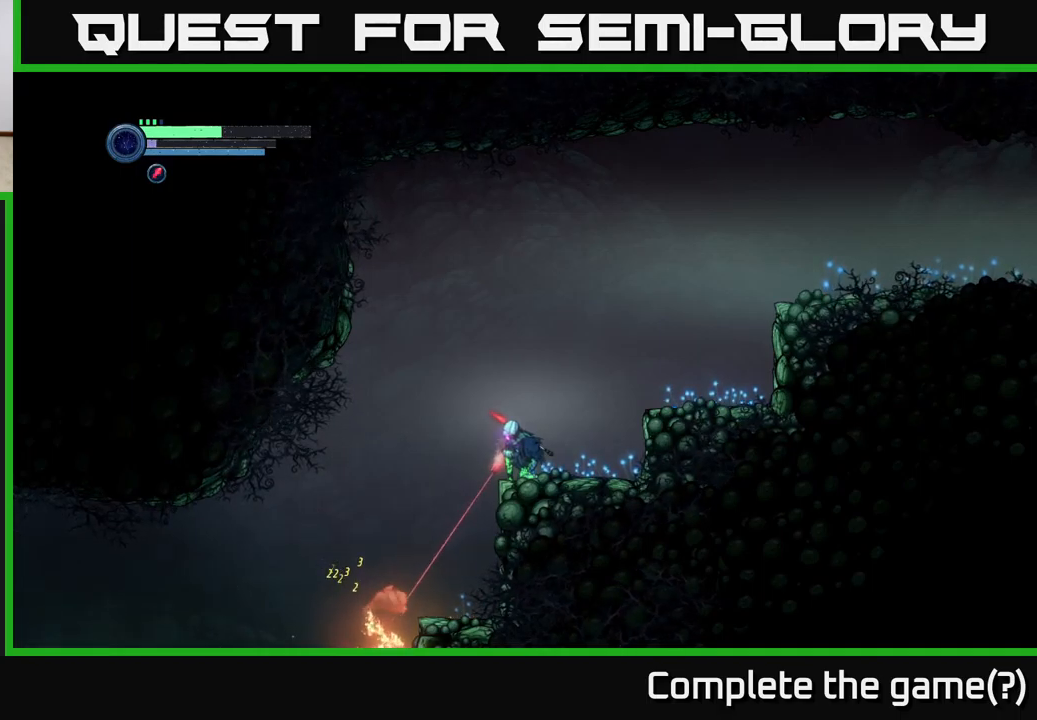
{"buttons": ["L2"], "left_stick": "down-left", "right_stick": "center", "events": []}
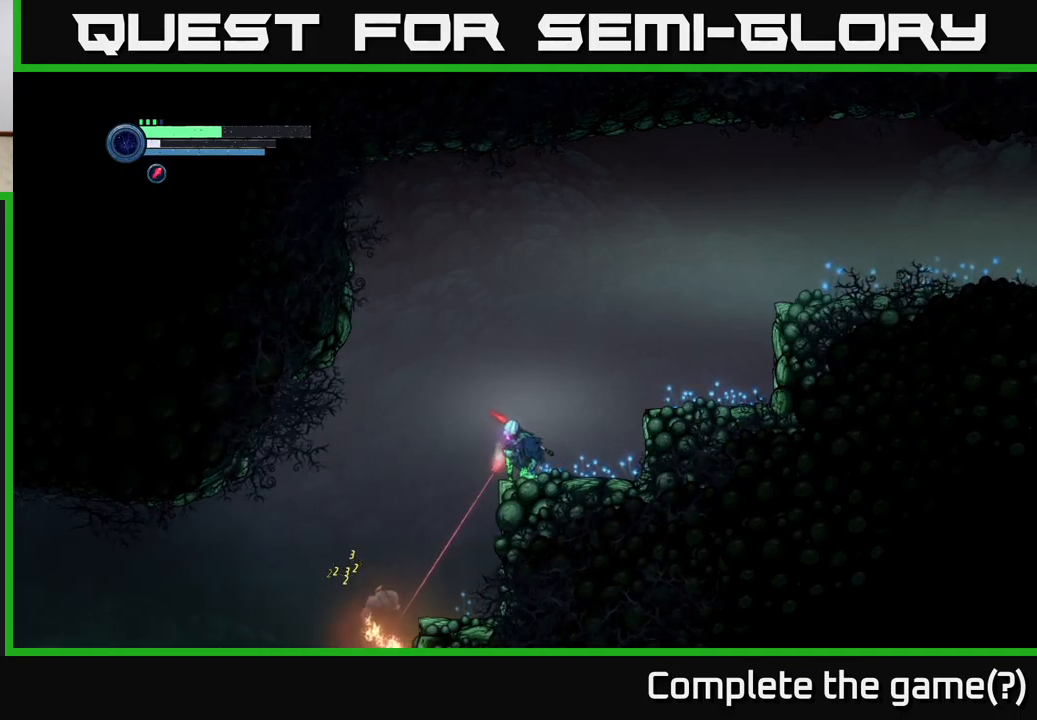
{"buttons": ["L2"], "left_stick": "down-left", "right_stick": "center", "events": [[100, "Y", "down"], [183, "Y", "up"], [266, "Y", "down"], [333, "Y", "up"], [416, "Y", "down"], [500, "Y", "up"]]}
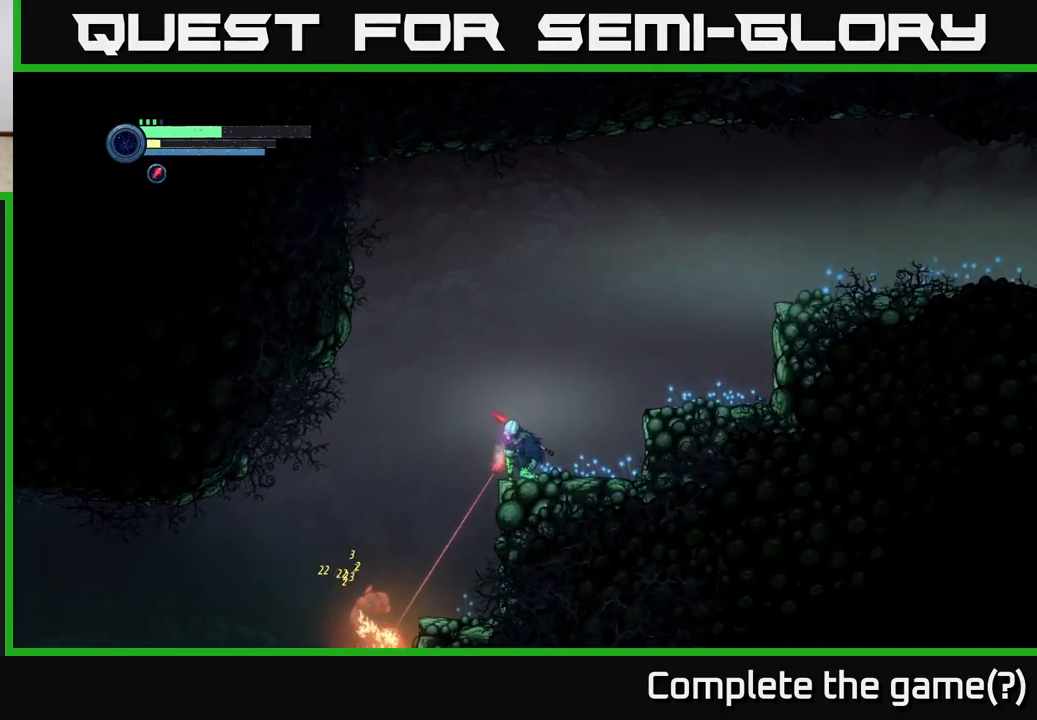
{"buttons": ["L2"], "left_stick": "down-left", "right_stick": "center", "events": [[83, "Y", "down"], [166, "Y", "up"]]}
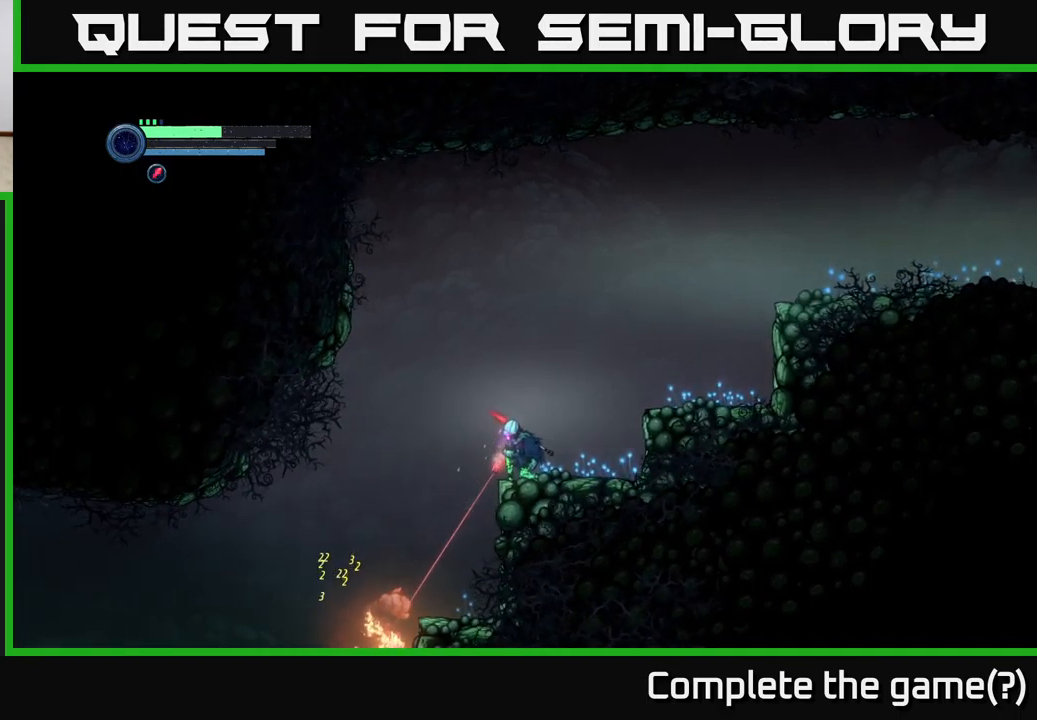
{"buttons": ["L2"], "left_stick": "down-left", "right_stick": "center", "events": []}
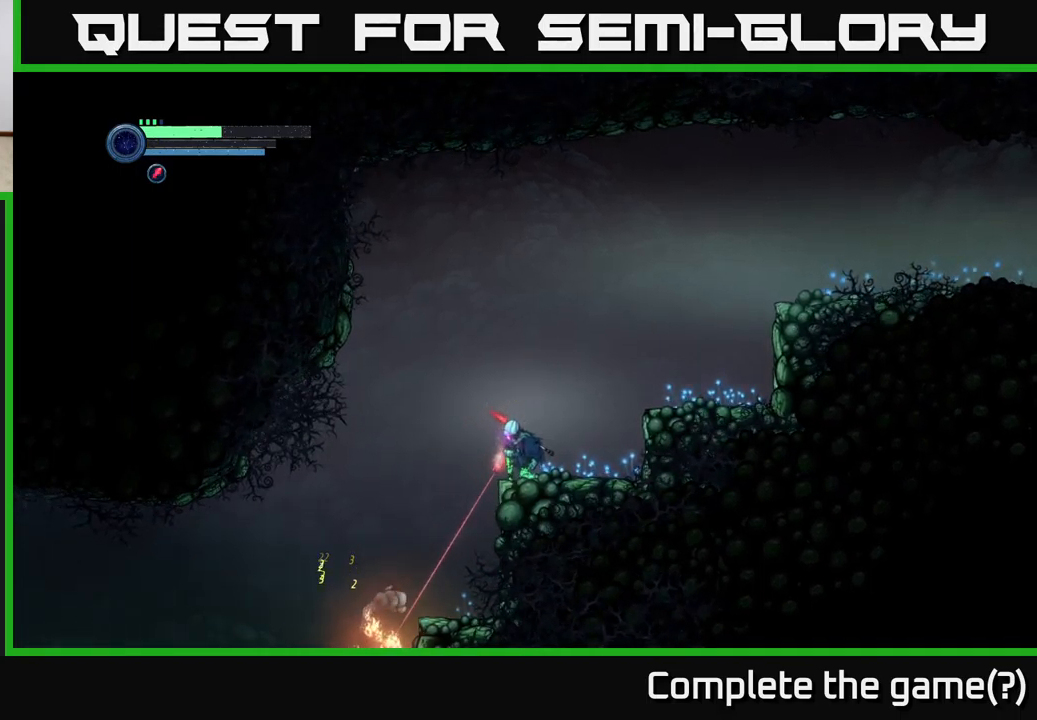
{"buttons": ["L2"], "left_stick": "down-left", "right_stick": "center", "events": [[400, "Y", "down"], [483, "Y", "up"]]}
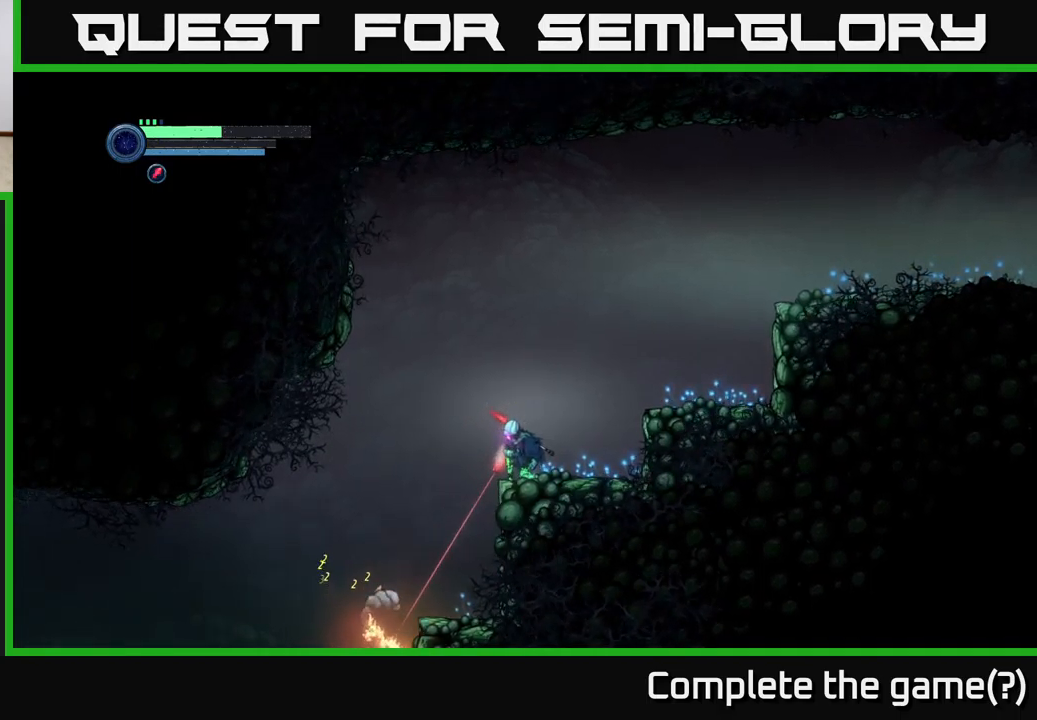
{"buttons": ["L2"], "left_stick": "down-left", "right_stick": "center", "events": [[300, "Y", "down"], [383, "Y", "up"]]}
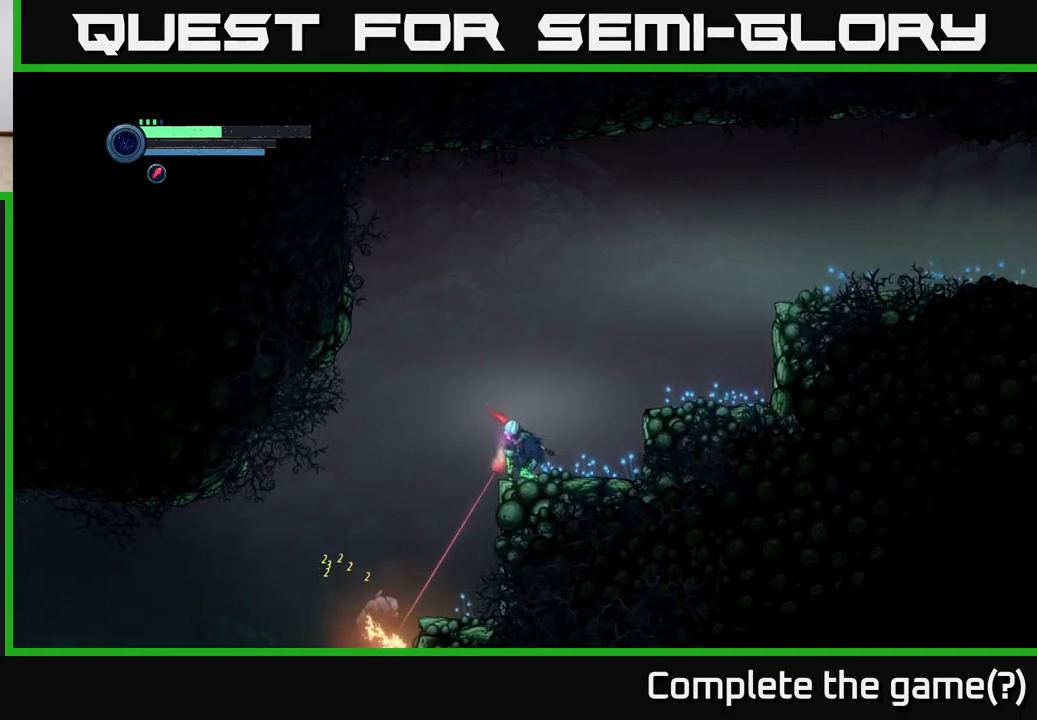
{"buttons": ["L2"], "left_stick": "down-left", "right_stick": "center", "events": [[83, "Y", "down"], [166, "Y", "up"], [400, "Y", "down"], [450, "Y", "up"]]}
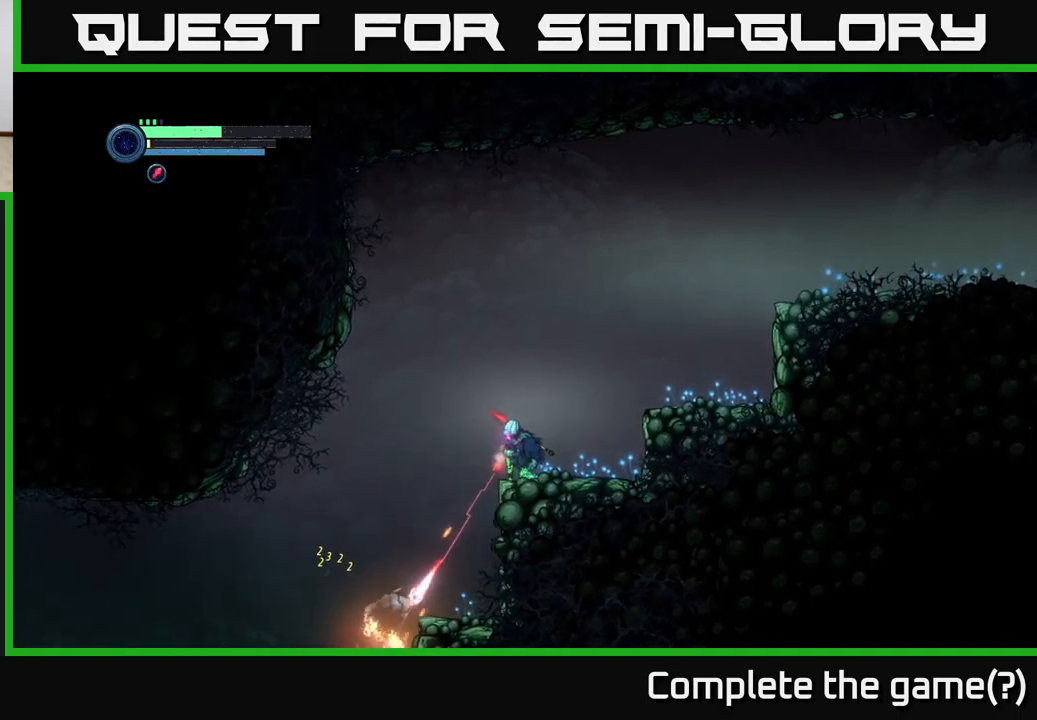
{"buttons": ["L2"], "left_stick": "down-left", "right_stick": "center", "events": []}
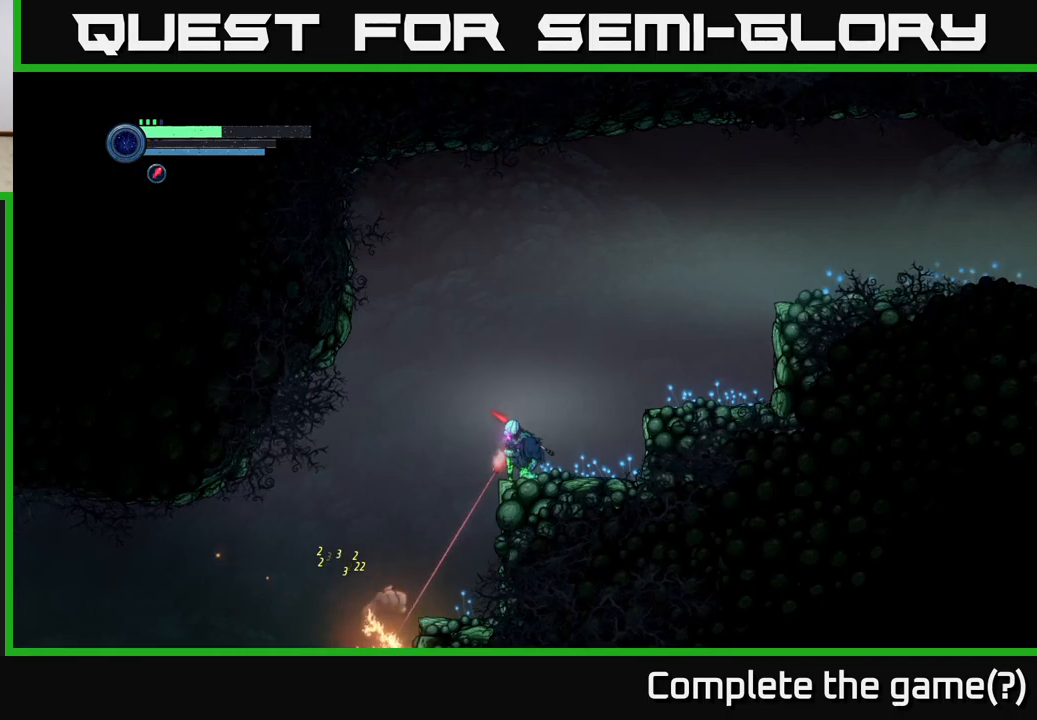
{"buttons": ["L2"], "left_stick": "down-left", "right_stick": "center", "events": []}
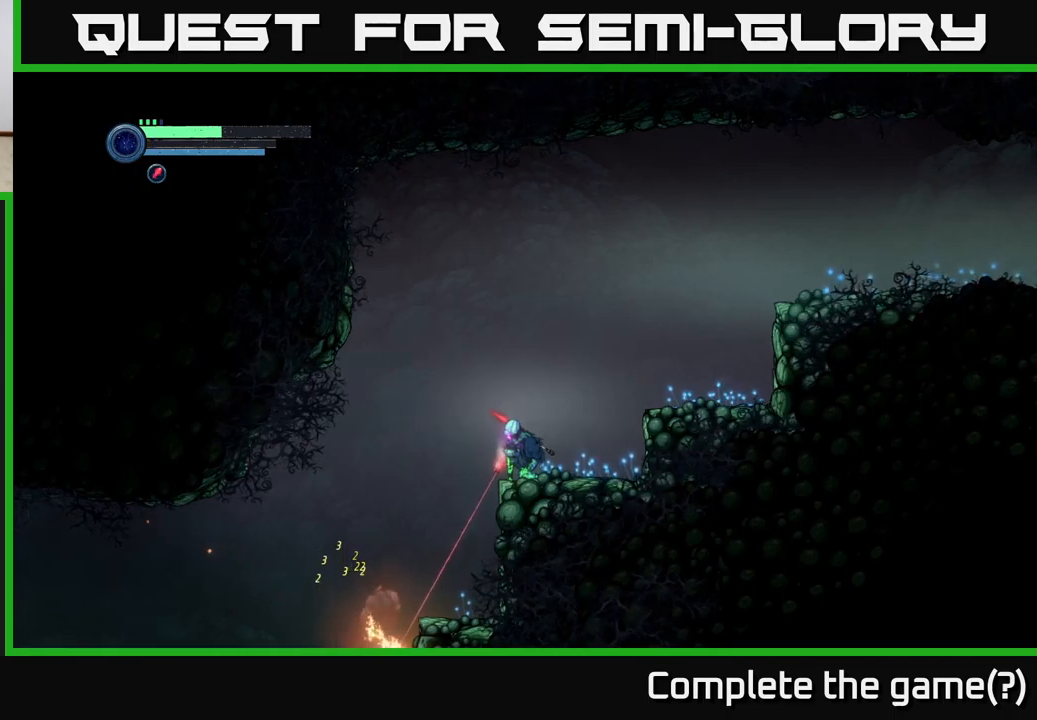
{"buttons": ["L2"], "left_stick": "down-left", "right_stick": "center", "events": [[150, "X", "down"], [217, "X", "up"], [367, "X", "down"], [433, "X", "up"]]}
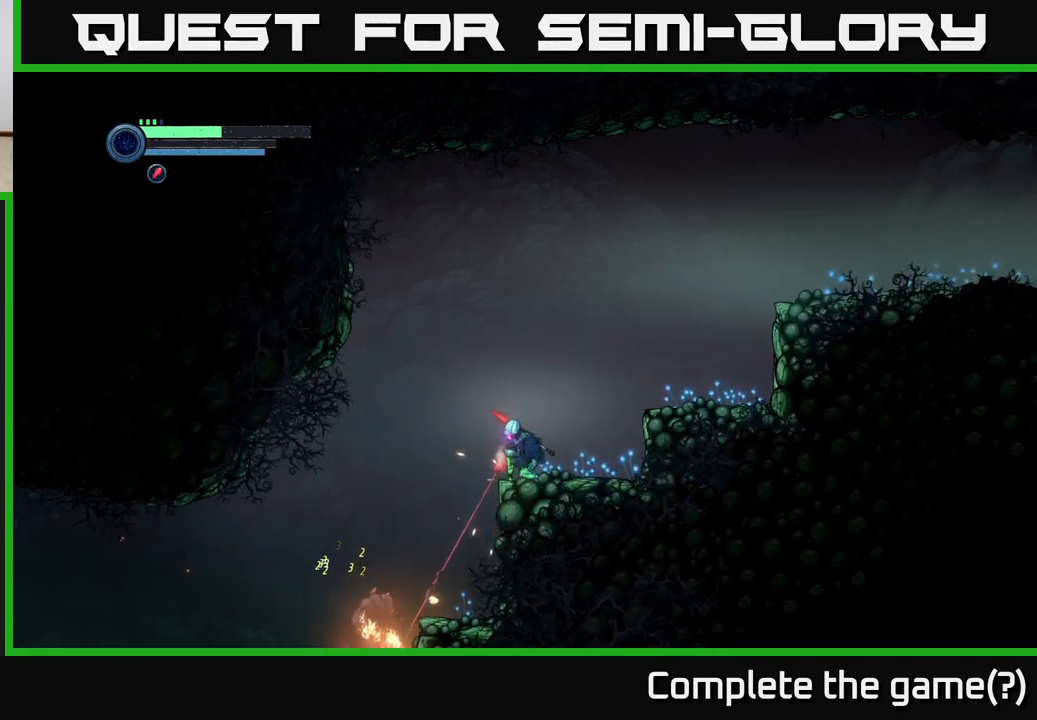
{"buttons": ["X", "L2"], "left_stick": "down-left", "right_stick": "center", "events": [[67, "X", "down"], [150, "X", "up"], [233, "X", "down"], [333, "X", "up"], [433, "X", "down"]]}
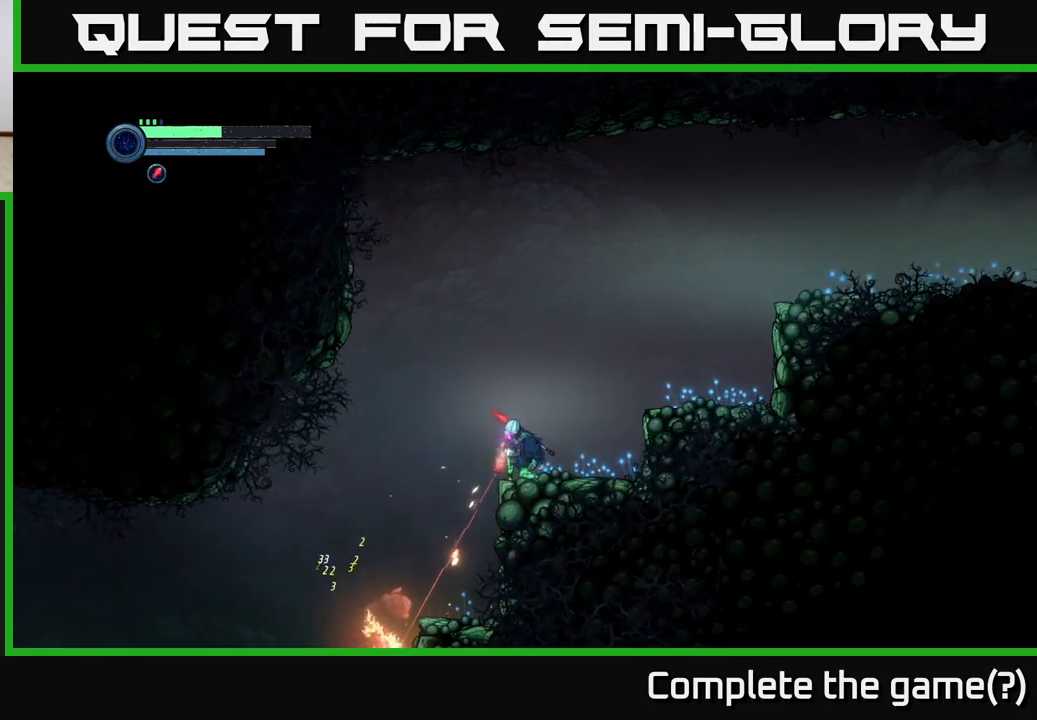
{"buttons": ["L2"], "left_stick": "down-left", "right_stick": "center", "events": [[17, "X", "up"], [300, "X", "down"], [383, "X", "up"]]}
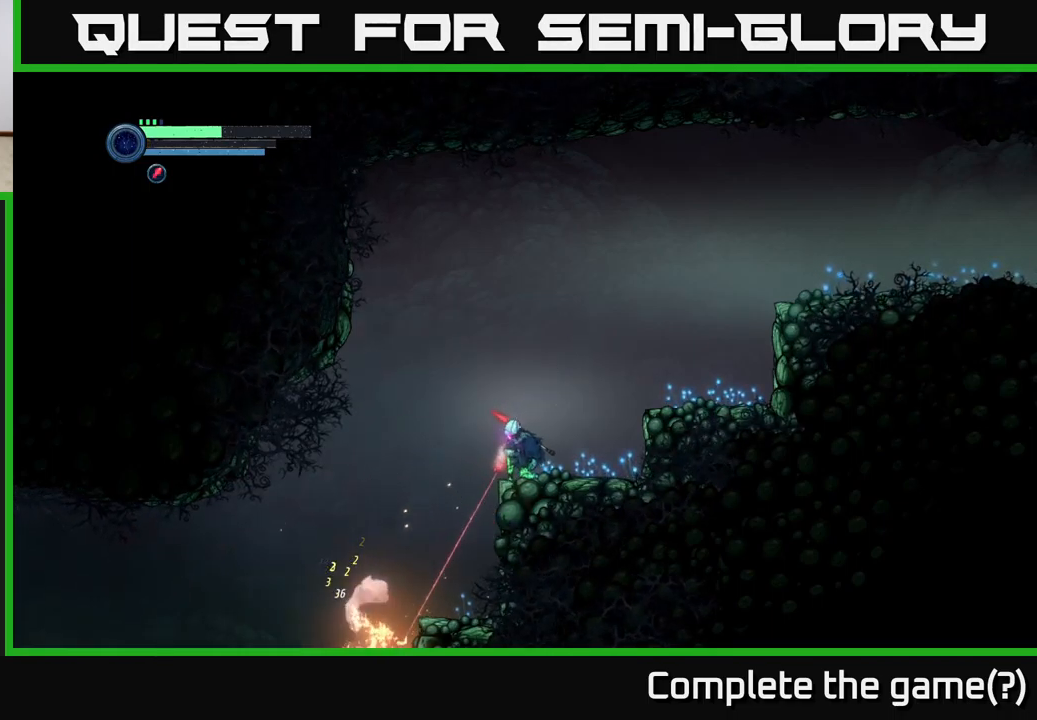
{"buttons": ["X", "L2"], "left_stick": "down-left", "right_stick": "center", "events": [[133, "X", "down"], [250, "X", "up"], [483, "X", "down"]]}
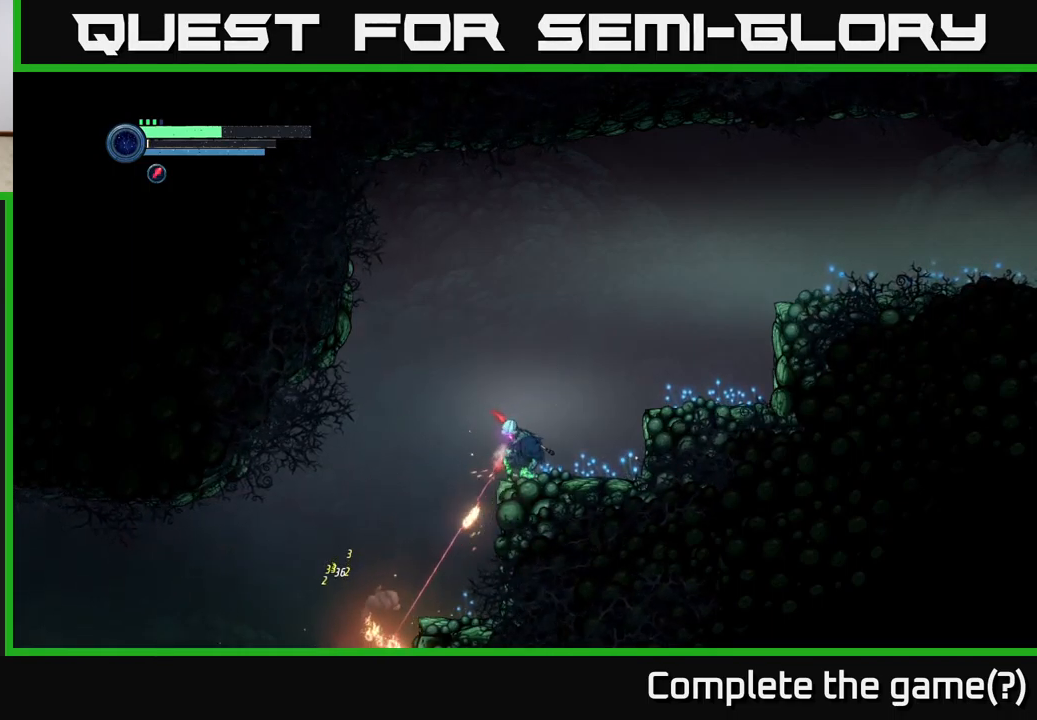
{"buttons": ["L2"], "left_stick": "down-left", "right_stick": "center", "events": [[50, "X", "up"], [317, "X", "down"], [433, "X", "up"]]}
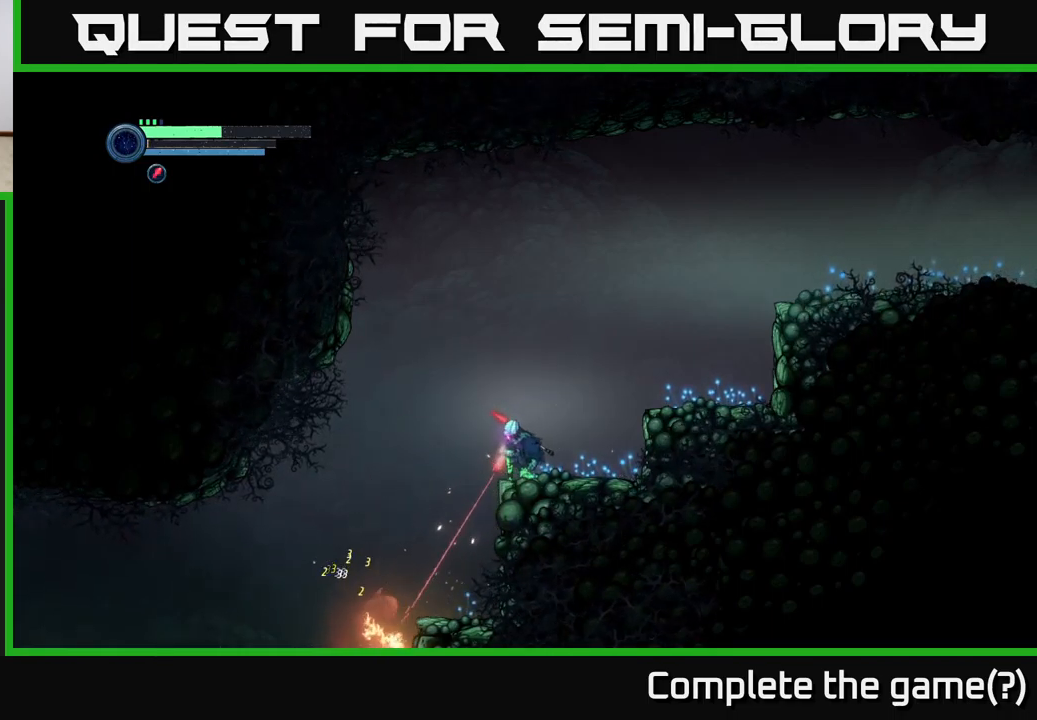
{"buttons": ["L2"], "left_stick": "down-left", "right_stick": "center", "events": [[133, "X", "down"], [233, "X", "up"]]}
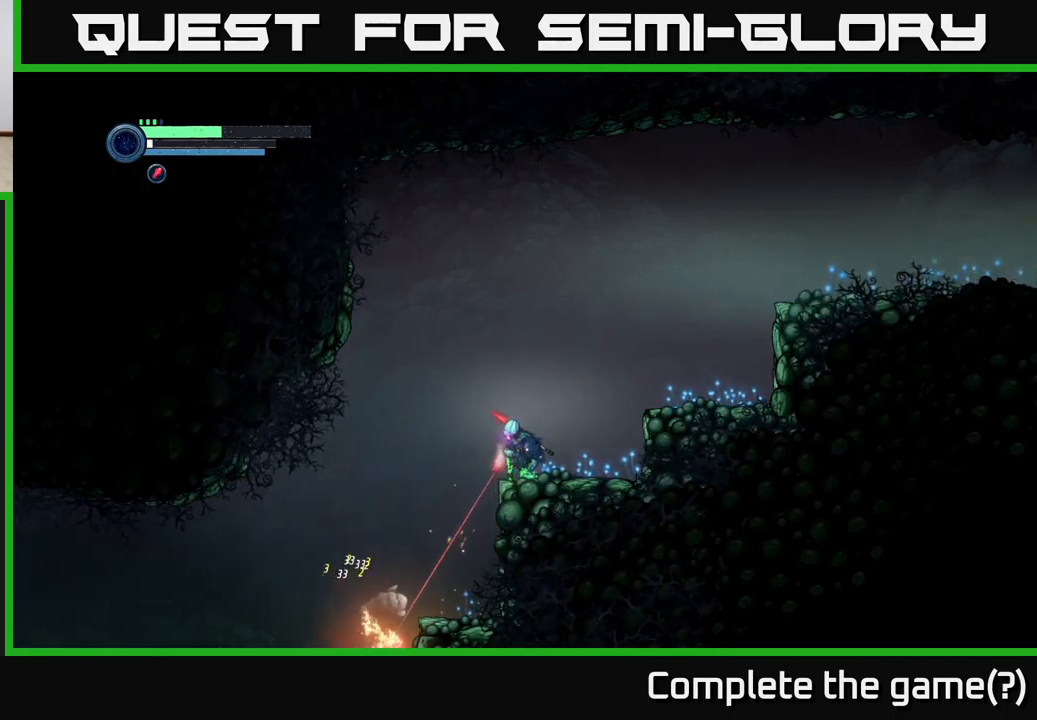
{"buttons": [], "left_stick": "down-left", "right_stick": "center", "events": [[417, "L2", "up"]]}
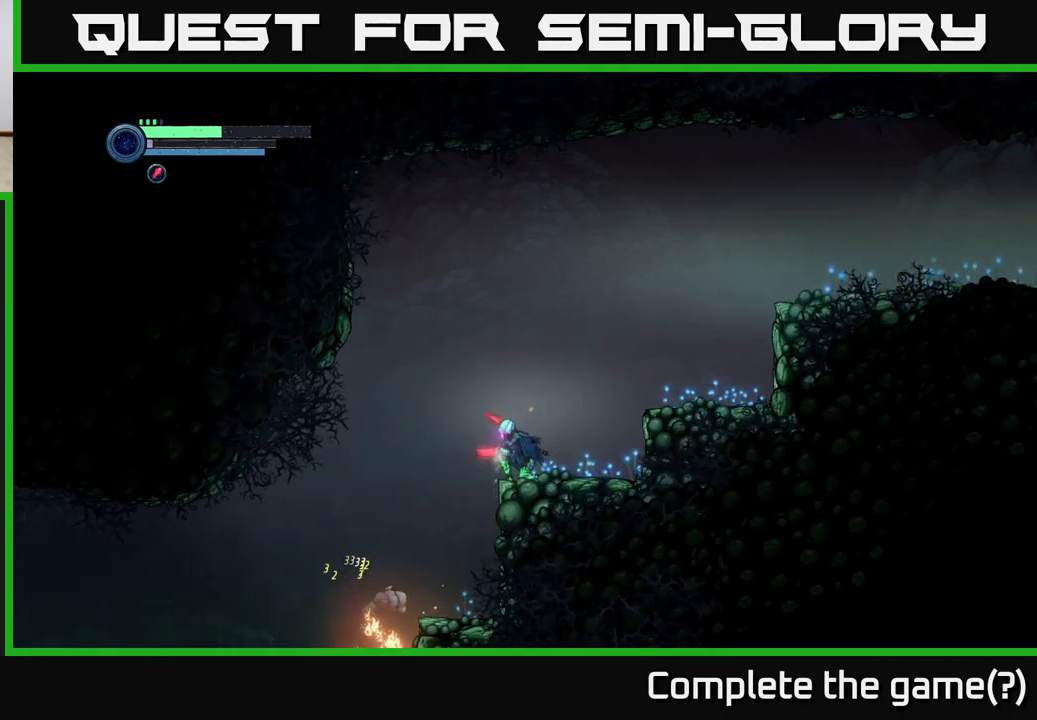
{"buttons": [], "left_stick": "center", "right_stick": "down", "events": [[17, "left_stick", "center"], [250, "right_stick", "down"]]}
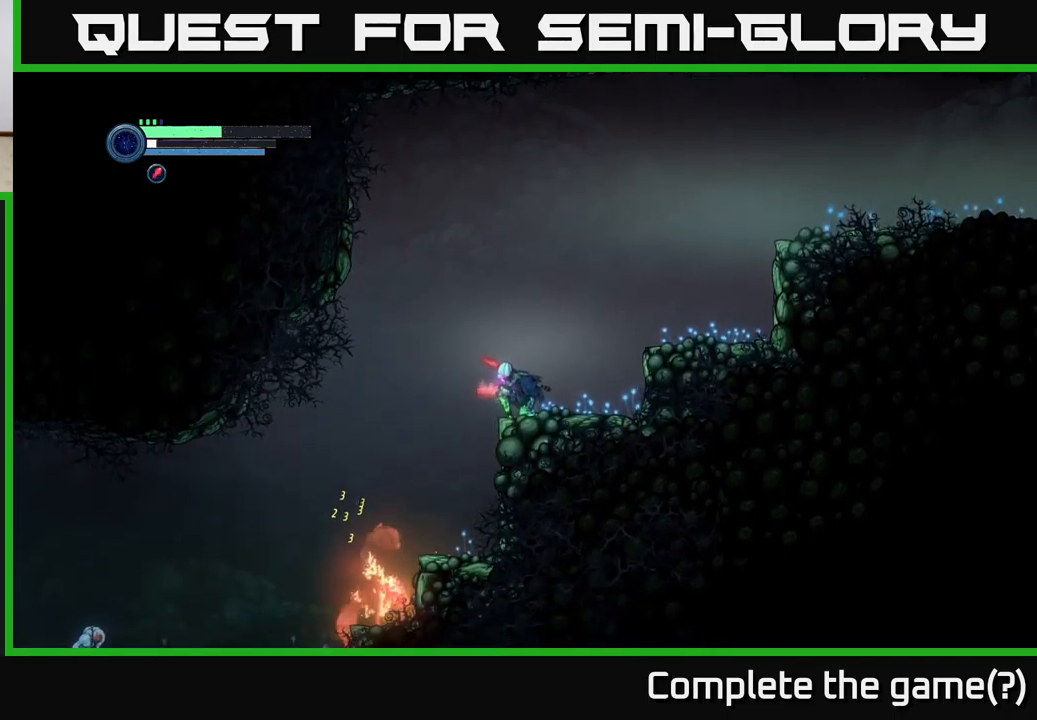
{"buttons": [], "left_stick": "center", "right_stick": "center", "events": [[183, "left_stick", "left"], [183, "right_stick", "center"], [399, "left_stick", "center"]]}
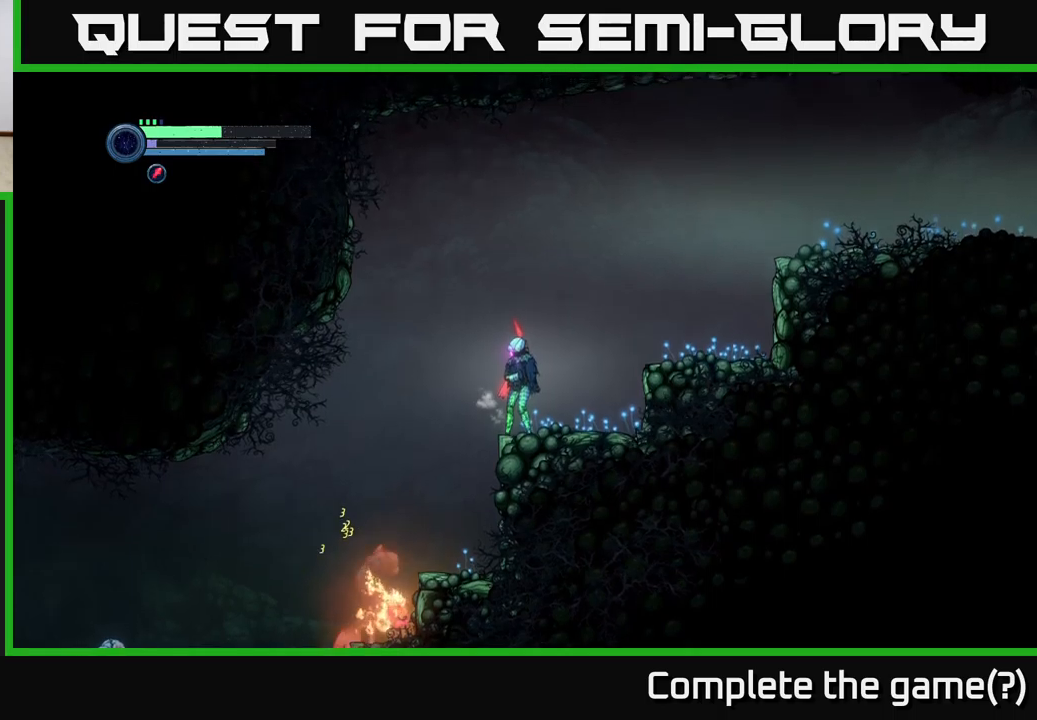
{"buttons": [], "left_stick": "center", "right_stick": "center", "events": [[100, "left_stick", "left"], [350, "left_stick", "center"]]}
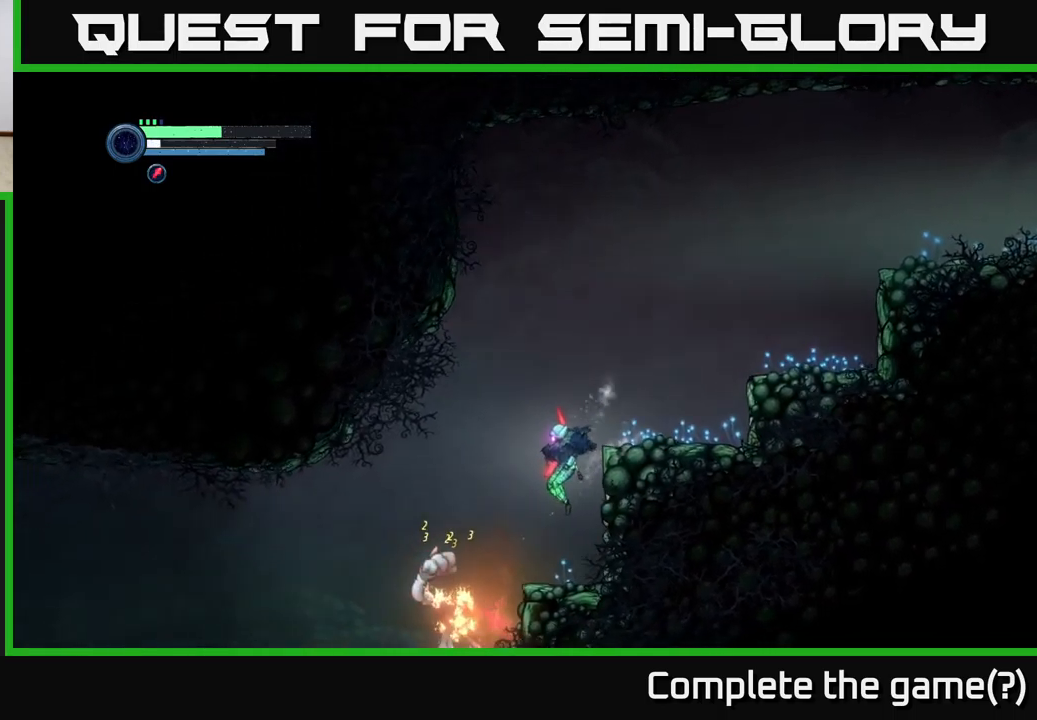
{"buttons": [], "left_stick": "left", "right_stick": "center", "events": [[184, "A", "down"], [217, "left_stick", "right"], [384, "left_stick", "center"], [434, "A", "up"], [450, "left_stick", "left"]]}
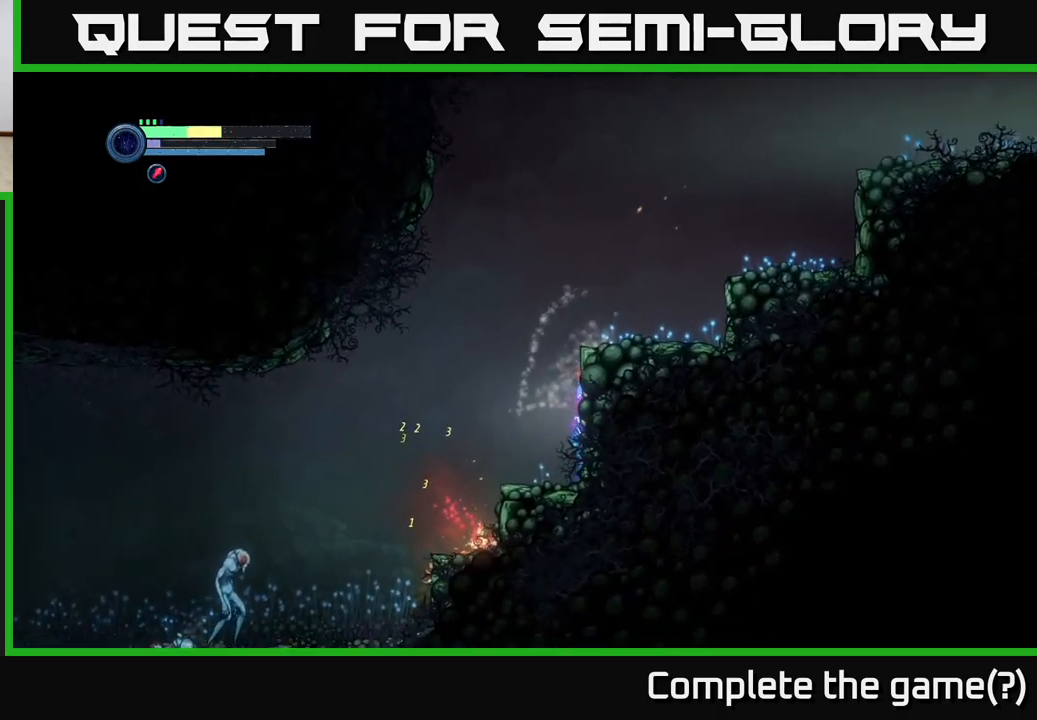
{"buttons": ["A"], "left_stick": "center", "right_stick": "center", "events": [[100, "left_stick", "center"], [367, "A", "down"]]}
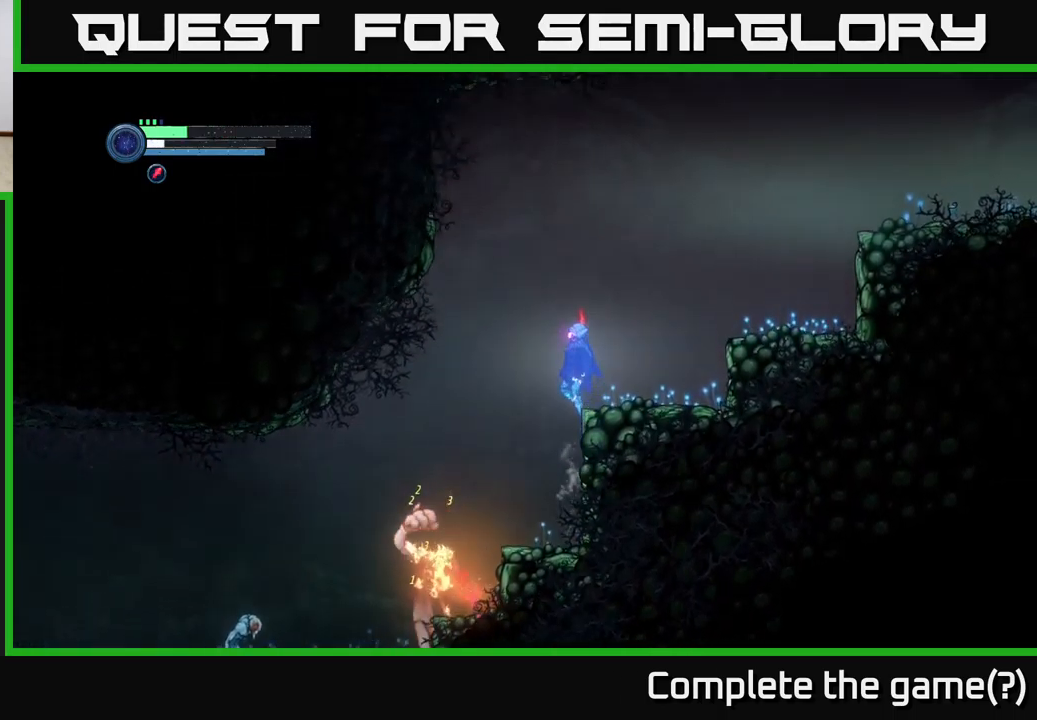
{"buttons": [], "left_stick": "center", "right_stick": "center", "events": [[150, "left_stick", "right"], [184, "A", "up"], [300, "left_stick", "left"], [434, "left_stick", "center"]]}
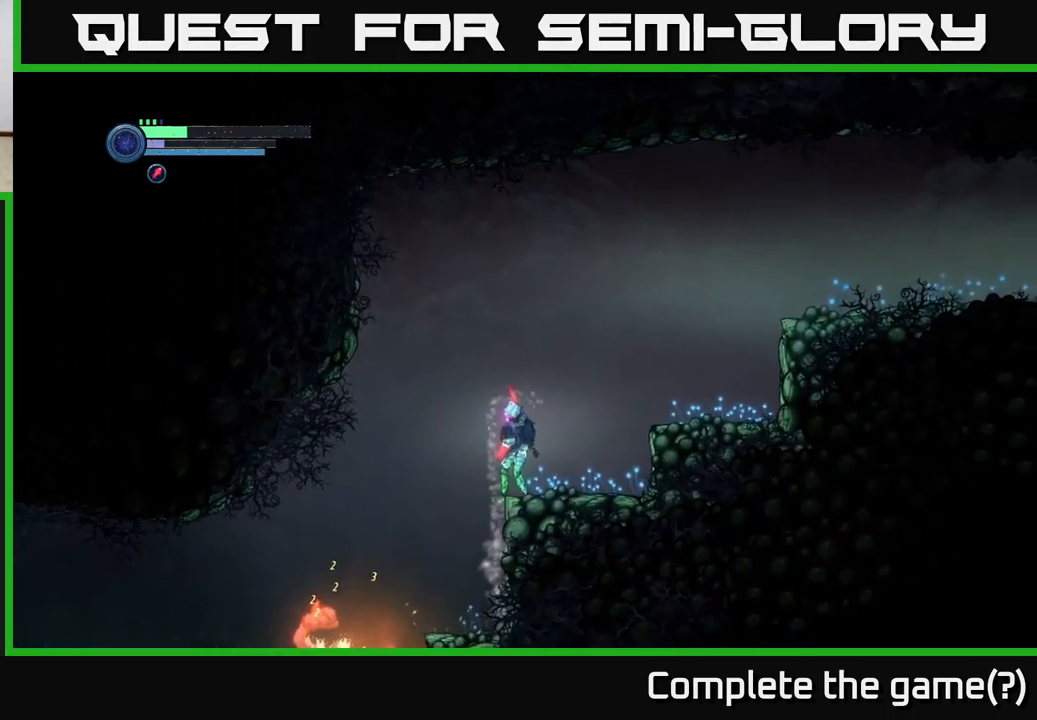
{"buttons": ["L2"], "left_stick": "down-left", "right_stick": "center", "events": [[117, "left_stick", "down"], [134, "L2", "down"], [284, "left_stick", "down-left"]]}
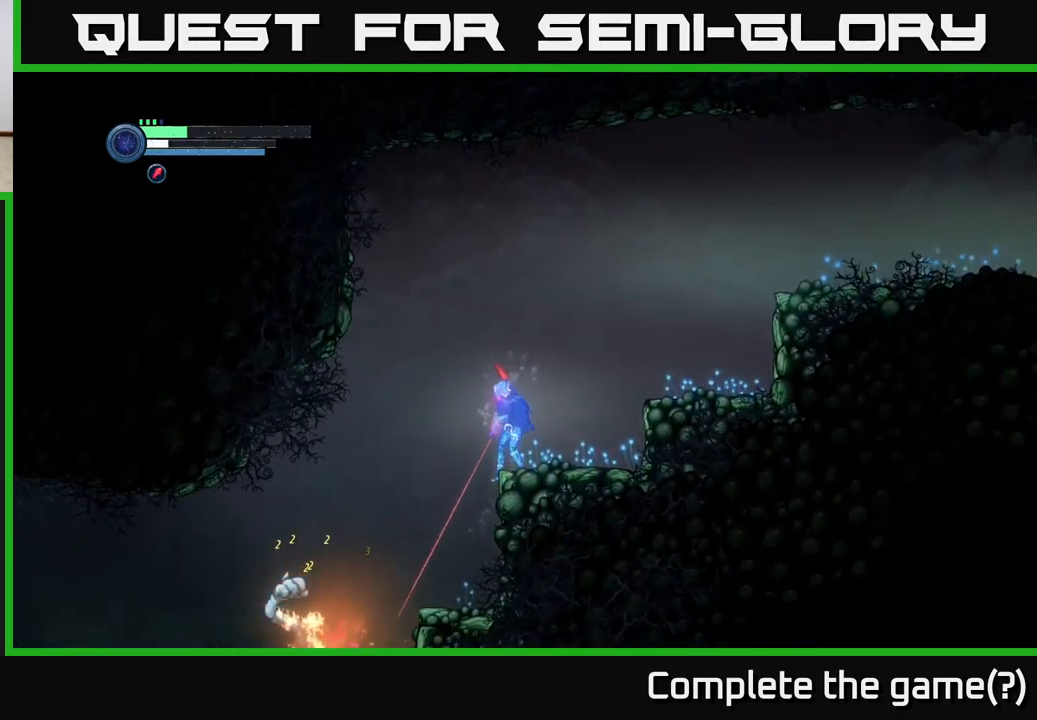
{"buttons": ["L2"], "left_stick": "down-left", "right_stick": "center", "events": []}
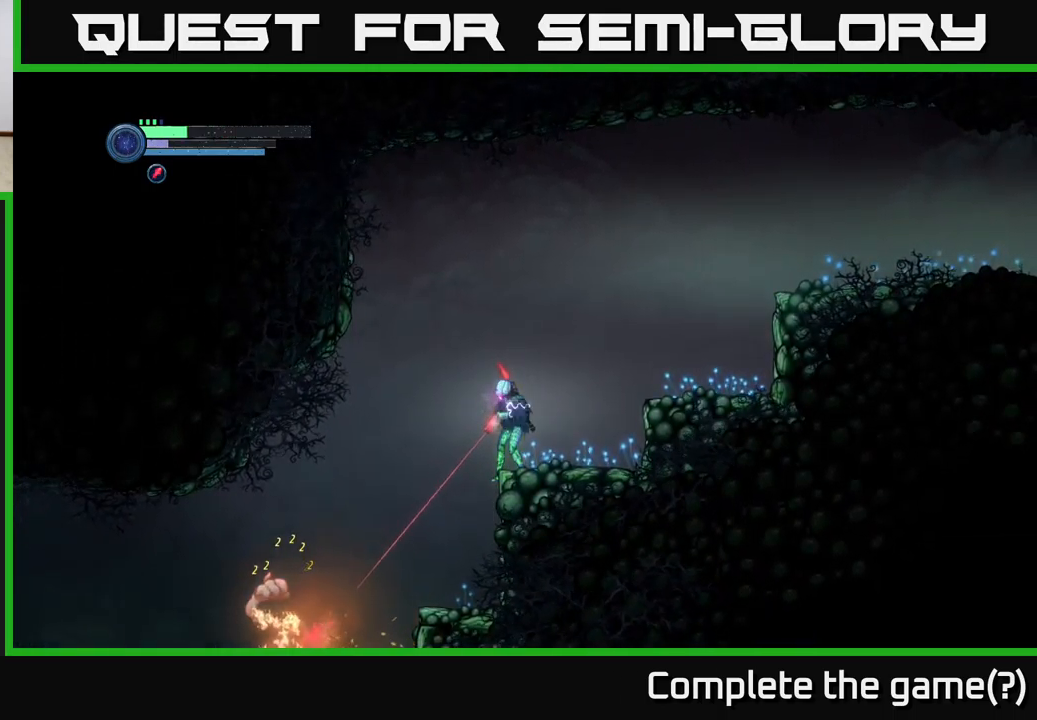
{"buttons": ["Y", "L2"], "left_stick": "down-left", "right_stick": "center", "events": [[50, "Y", "down"], [117, "Y", "up"], [234, "Y", "down"], [284, "Y", "up"], [350, "Y", "down"], [417, "Y", "up"], [484, "Y", "down"]]}
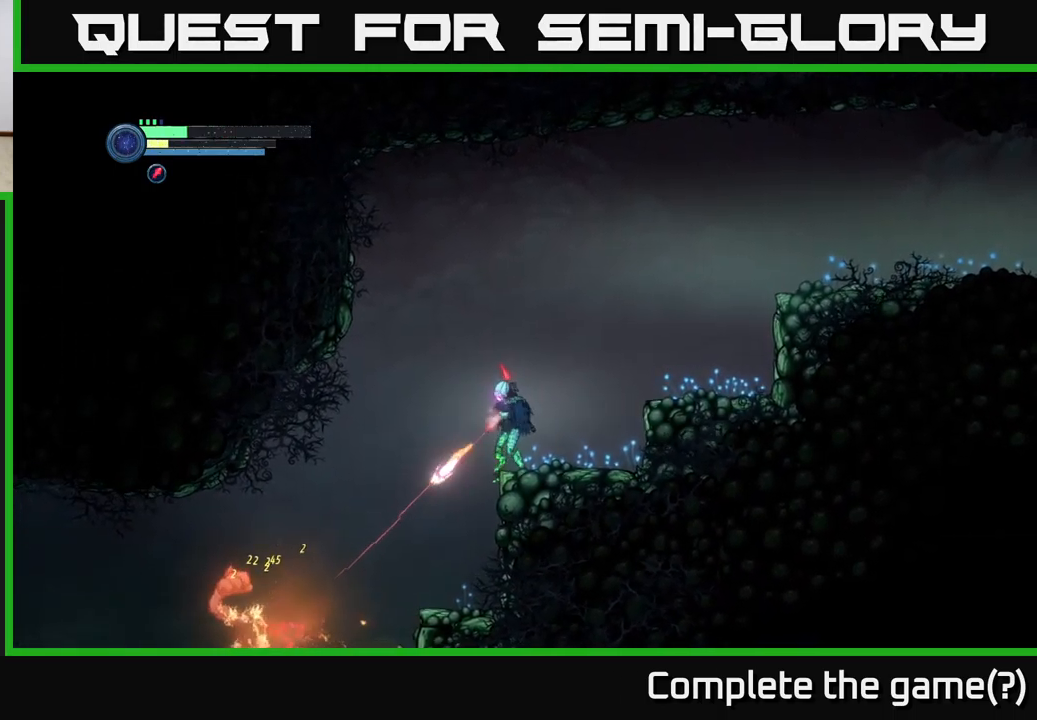
{"buttons": ["L2"], "left_stick": "down-left", "right_stick": "center", "events": [[67, "Y", "up"], [167, "Y", "down"], [234, "Y", "up"], [317, "Y", "down"], [400, "Y", "up"]]}
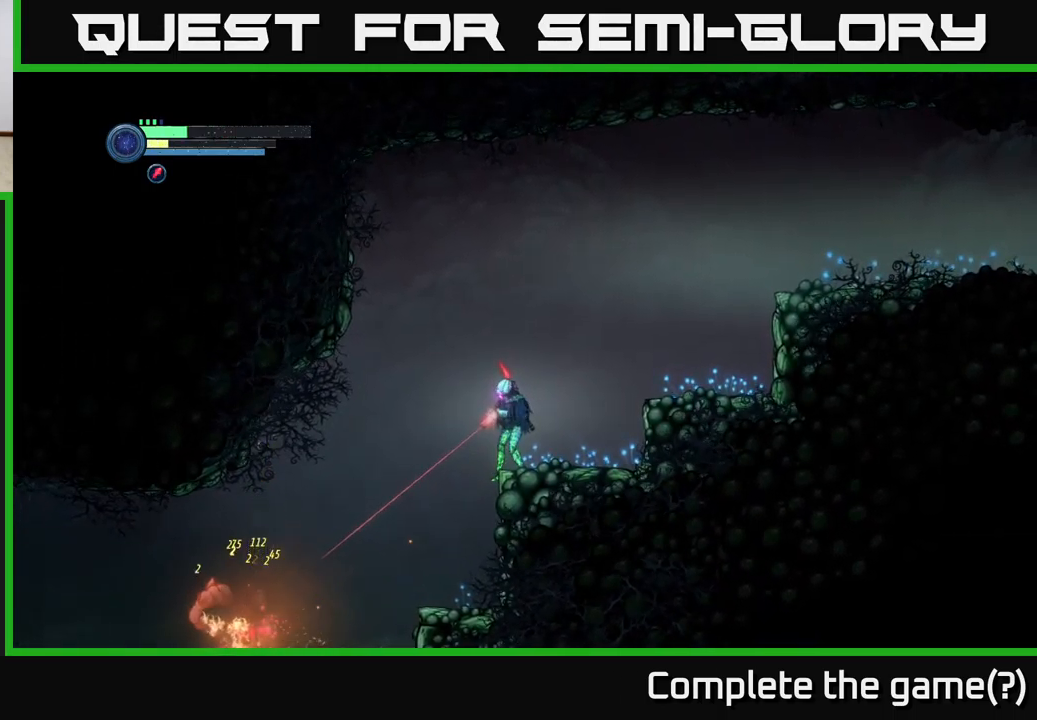
{"buttons": [], "left_stick": "left", "right_stick": "center", "events": [[200, "L2", "up"], [267, "left_stick", "center"], [434, "left_stick", "left"]]}
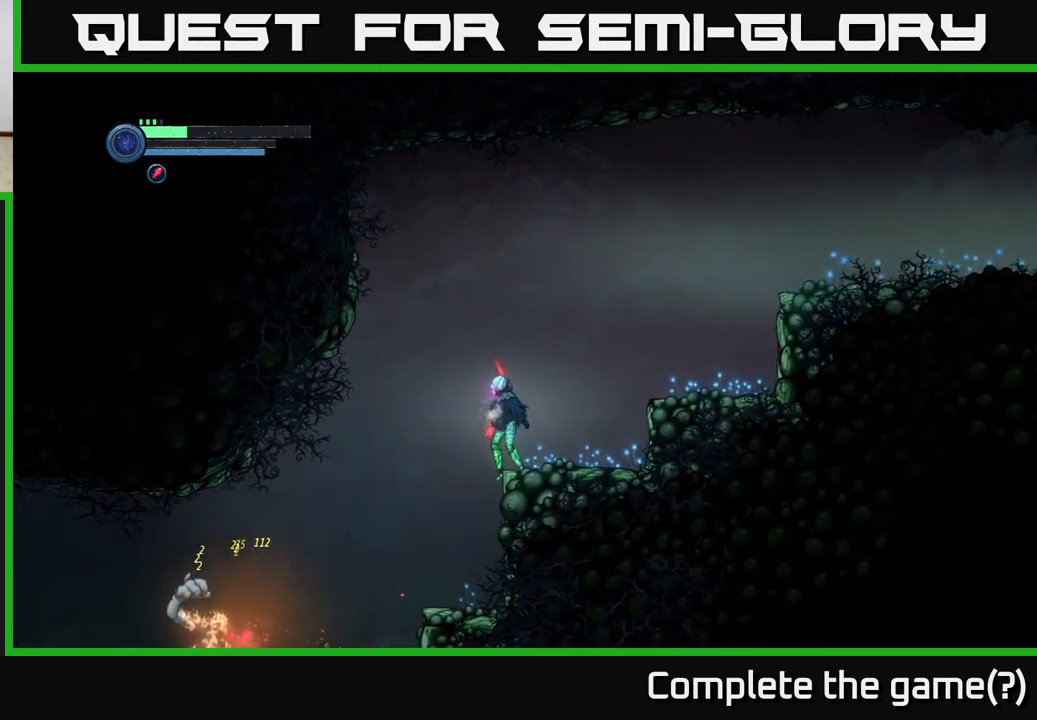
{"buttons": [], "left_stick": "center", "right_stick": "center", "events": [[84, "left_stick", "center"], [367, "DPAD_LEFT", "down"], [484, "DPAD_LEFT", "up"]]}